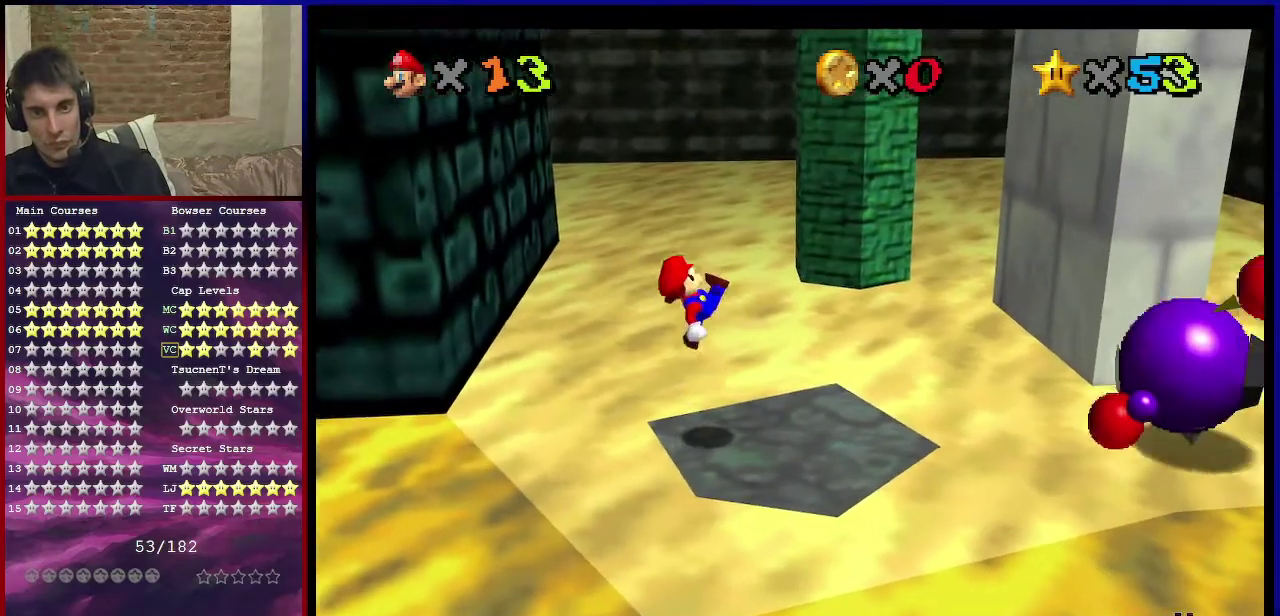
Gameplay with a controller (Nintendo layout); each line is a JSON object with the inputs held at the frame after it (dt_ms = milliseconds from this image to that frame). "events" lists button and stick changes between this image and that frame as [ms after this image, input, new state], when the widget could be followed in between. Not read: L3 R3.
{"dt_ms": 501, "buttons": [], "left_stick": "center", "events": [[301, "A", "down"], [334, "B", "down"], [467, "B", "up"], [501, "A", "up"]]}
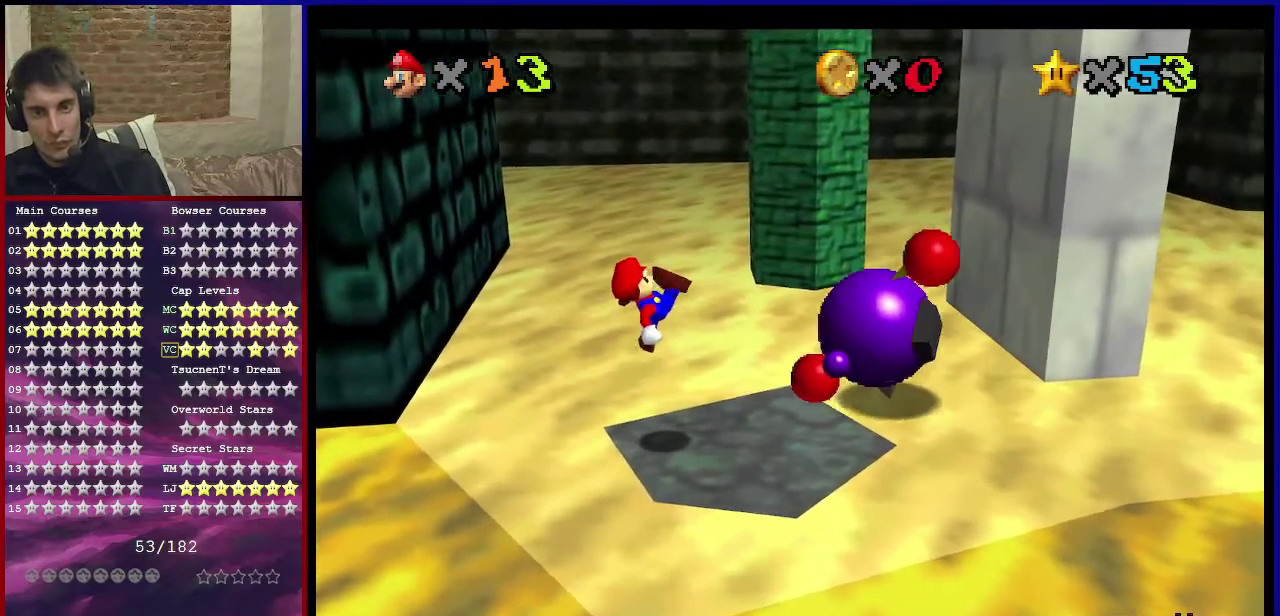
{"dt_ms": 400, "buttons": ["A"], "left_stick": "up-right", "events": [[333, "A", "down"], [333, "left_stick", "up-right"]]}
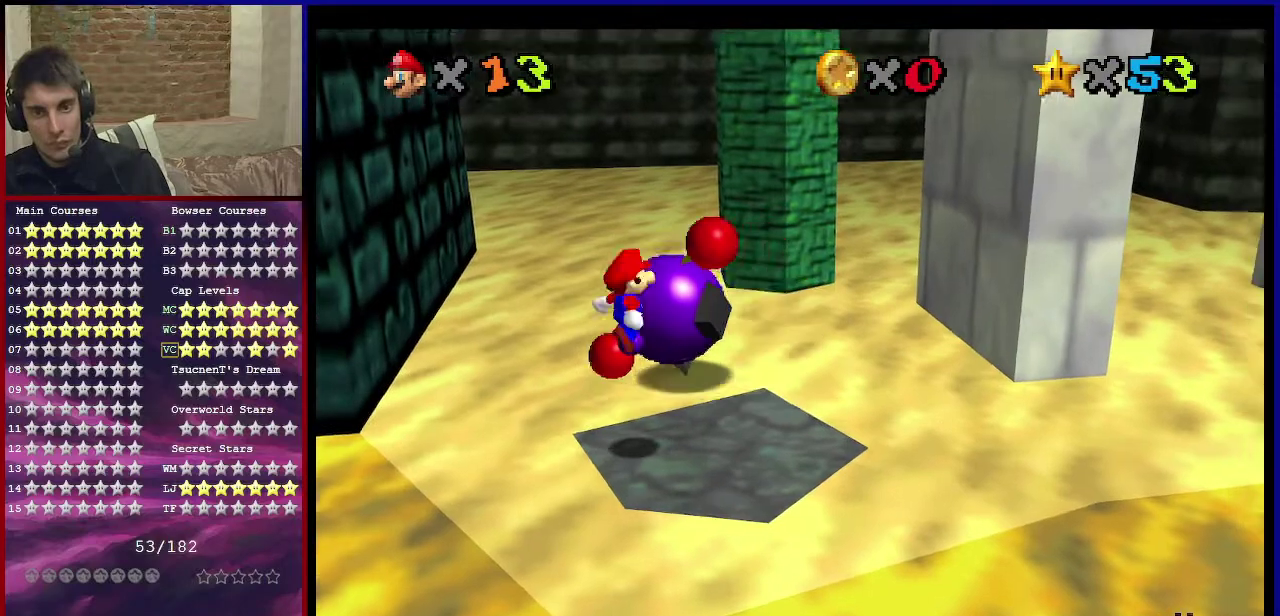
{"dt_ms": 601, "buttons": [], "left_stick": "up-right", "events": [[100, "A", "up"]]}
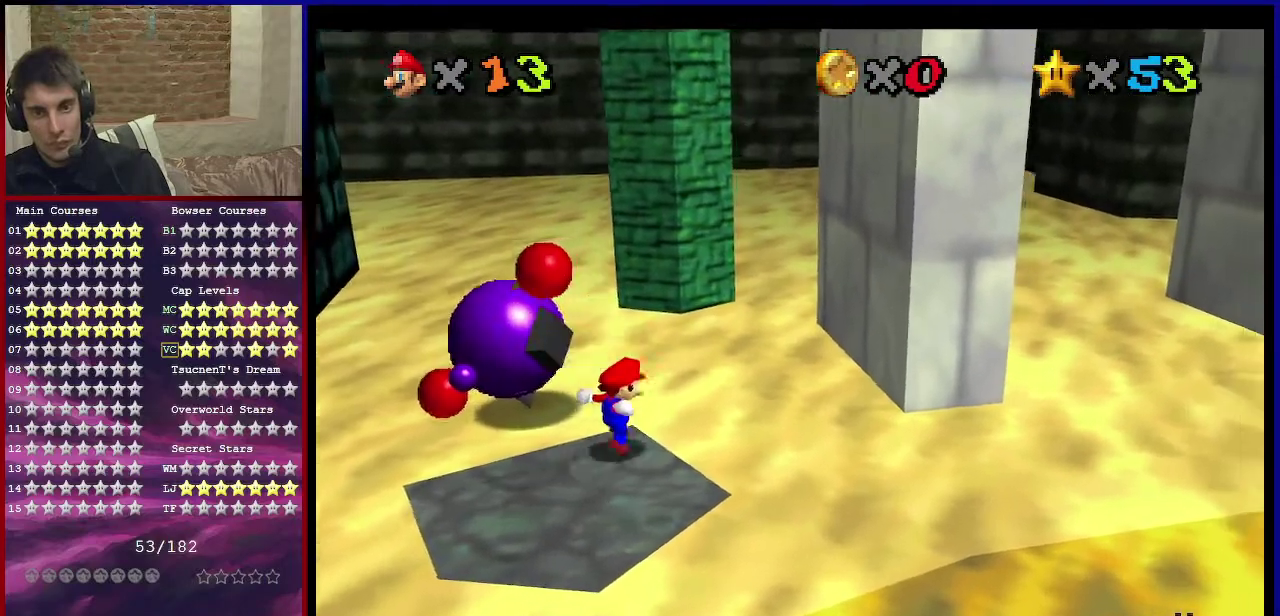
{"dt_ms": 600, "buttons": [], "left_stick": "up", "events": [[67, "A", "down"], [133, "left_stick", "up"], [233, "A", "up"]]}
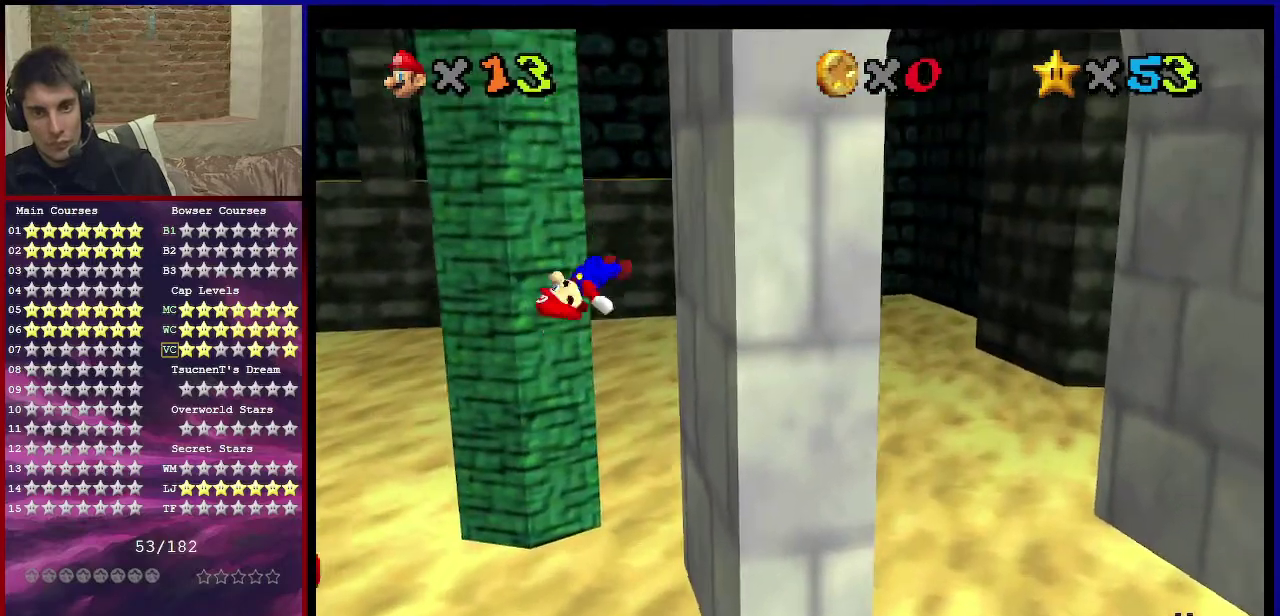
{"dt_ms": 401, "buttons": ["A"], "left_stick": "up-right", "events": [[234, "left_stick", "up-right"], [267, "A", "down"]]}
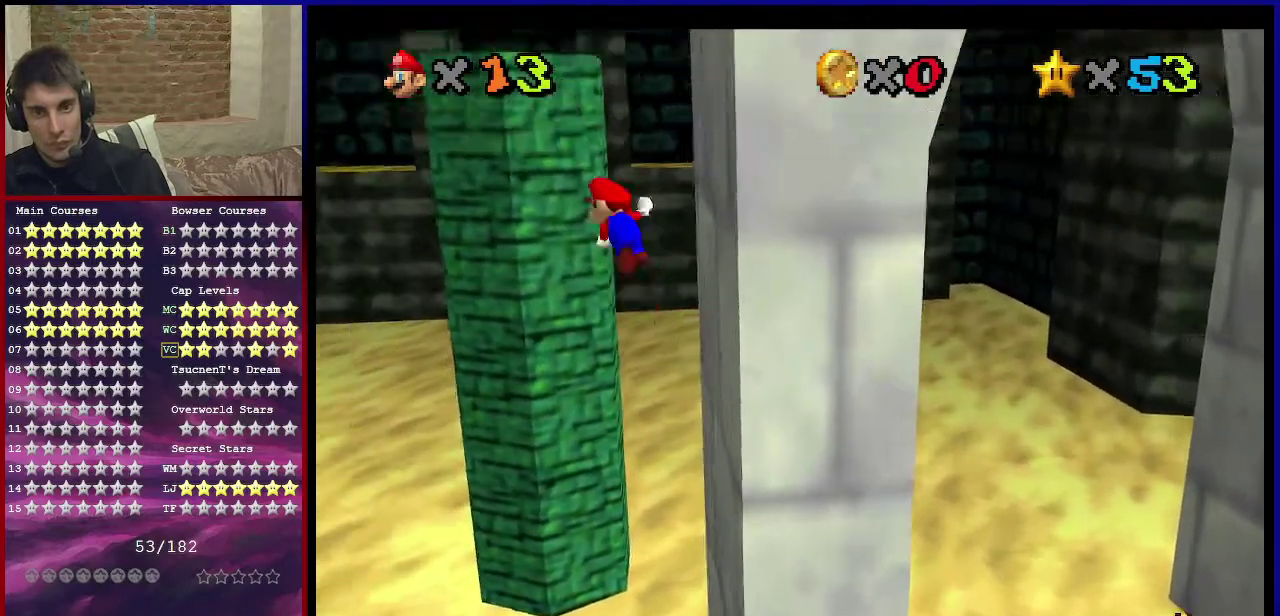
{"dt_ms": 500, "buttons": ["A"], "left_stick": "up-right", "events": []}
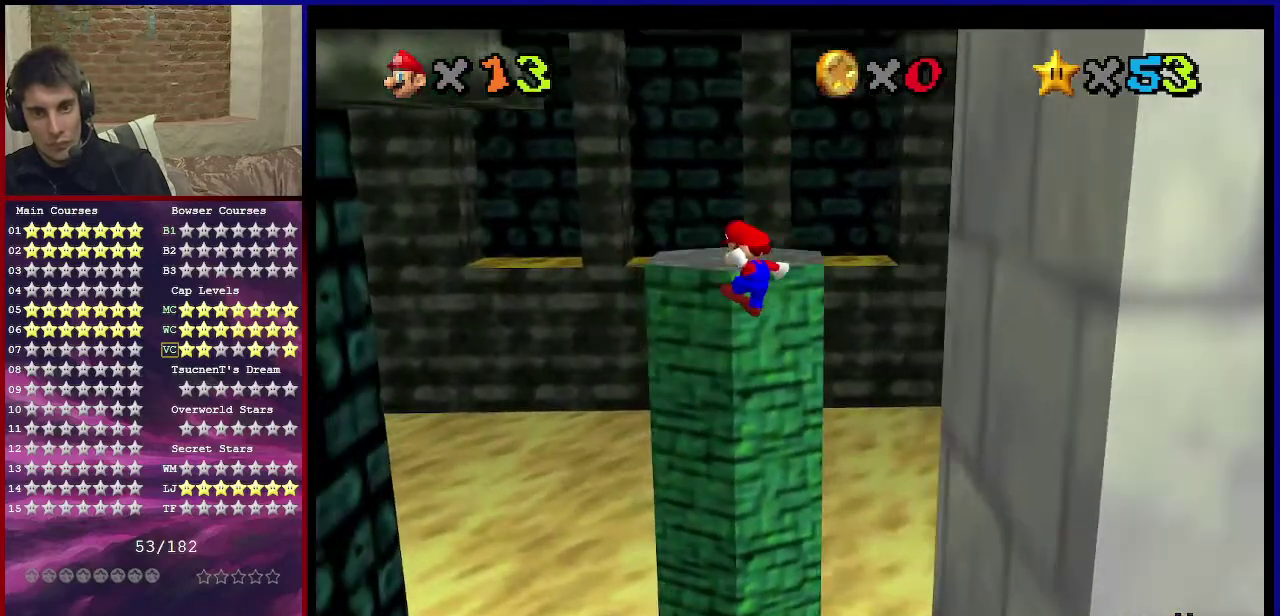
{"dt_ms": 301, "buttons": ["A"], "left_stick": "up-right", "events": [[67, "A", "up"], [234, "A", "down"]]}
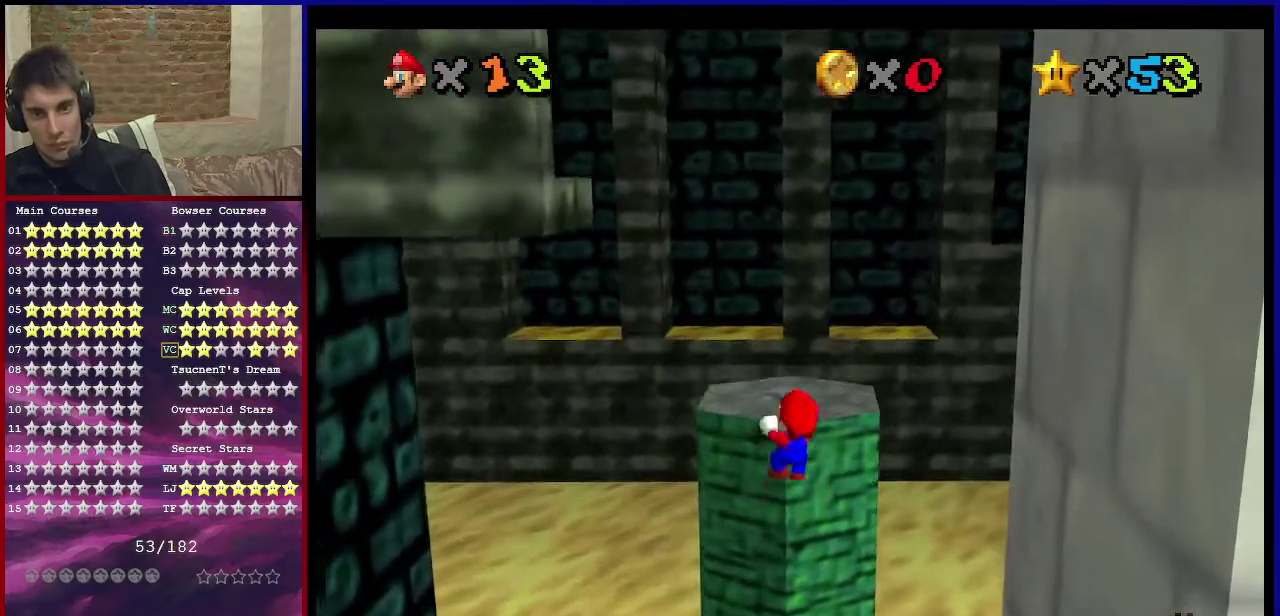
{"dt_ms": 700, "buttons": [], "left_stick": "center", "events": [[100, "A", "up"], [166, "left_stick", "center"], [200, "C_DOWN", "down"], [200, "C_RIGHT", "down"], [367, "C_DOWN", "up"], [400, "C_RIGHT", "up"]]}
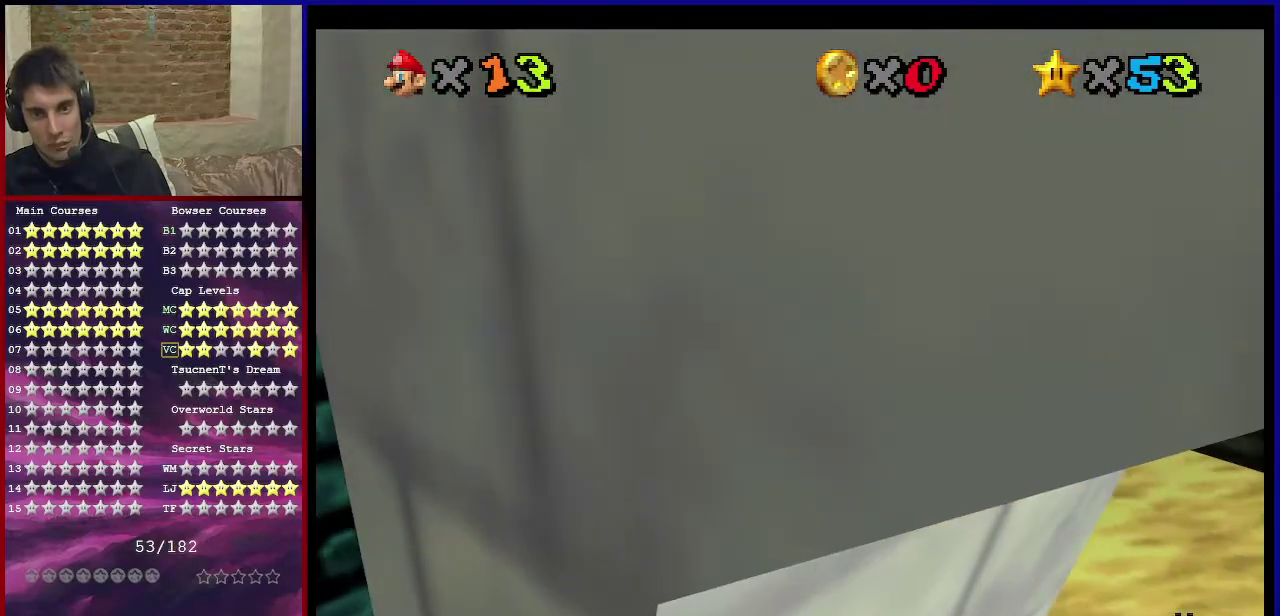
{"dt_ms": 501, "buttons": ["A"], "left_stick": "center", "events": [[100, "C_RIGHT", "down"], [201, "C_RIGHT", "up"], [467, "A", "down"]]}
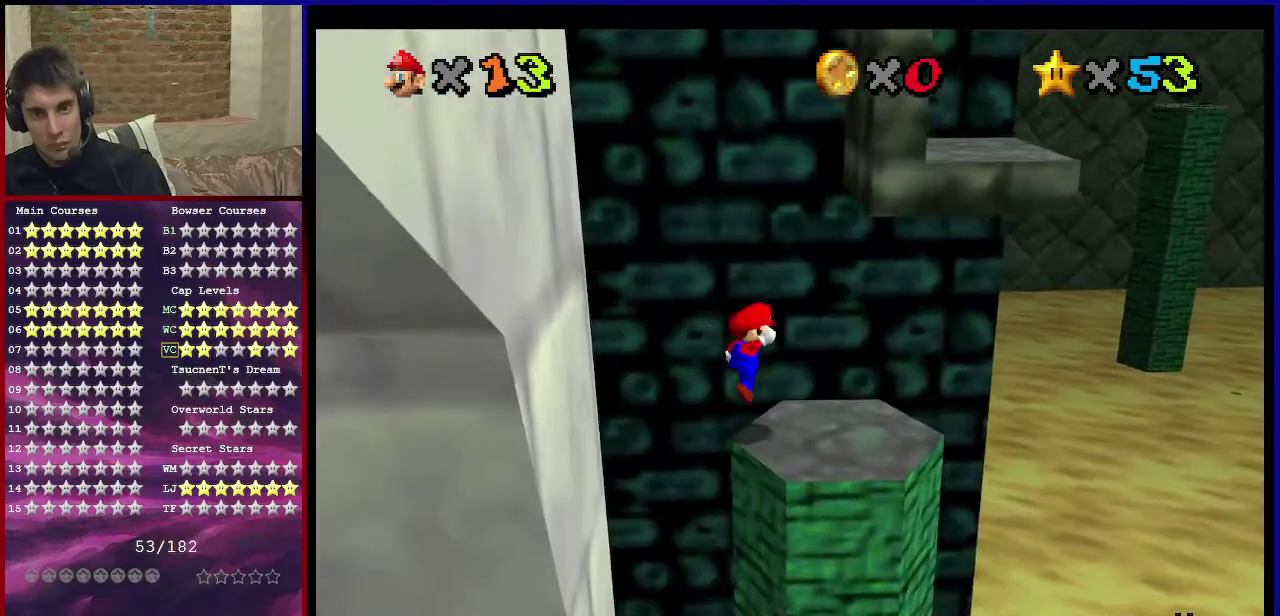
{"dt_ms": 400, "buttons": [], "left_stick": "right", "events": [[67, "left_stick", "down-right"], [200, "B", "down"], [200, "left_stick", "right"], [300, "B", "up"], [367, "A", "up"]]}
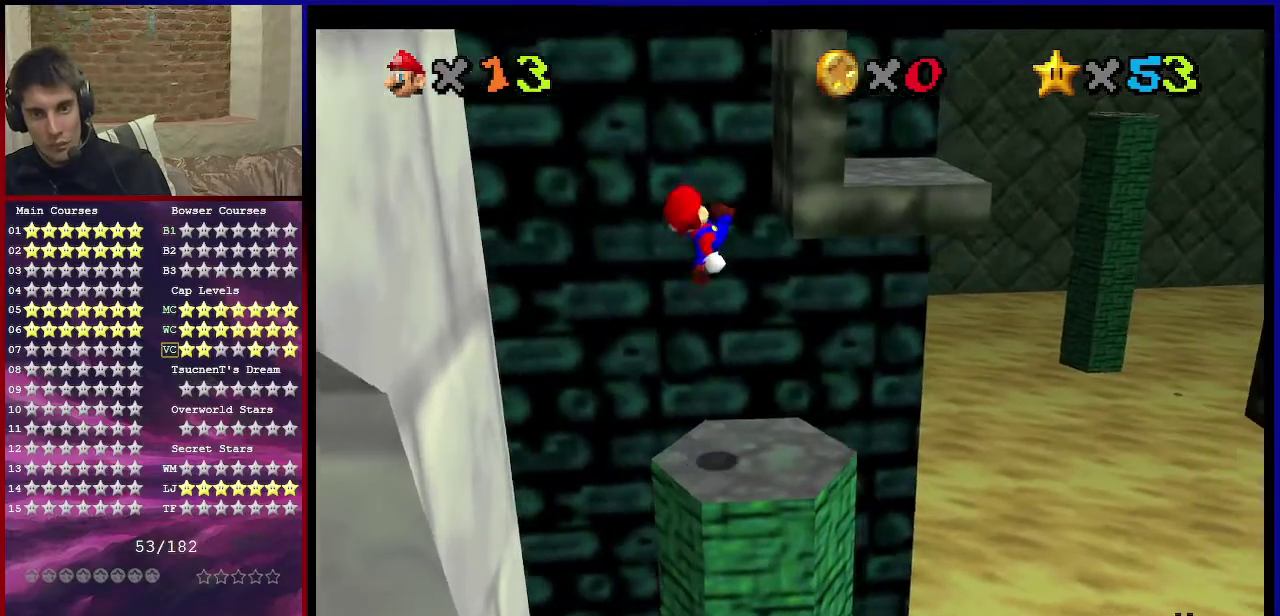
{"dt_ms": 601, "buttons": ["A"], "left_stick": "up-right", "events": [[134, "left_stick", "up-right"], [401, "A", "down"]]}
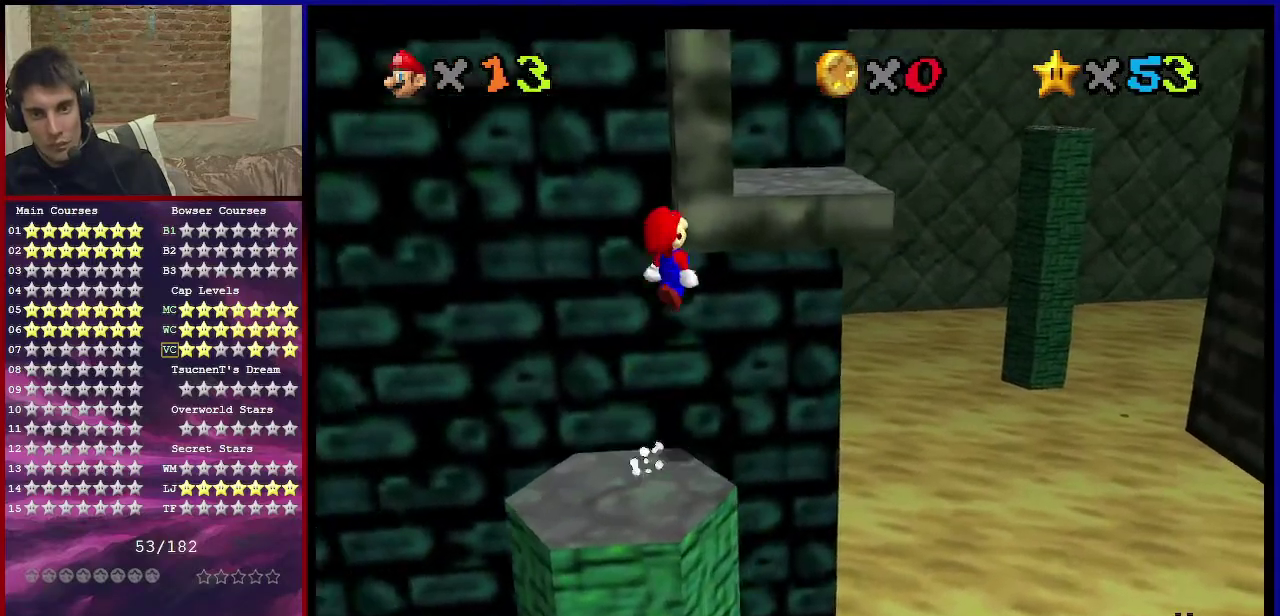
{"dt_ms": 400, "buttons": ["A", "B"], "left_stick": "up", "events": [[267, "left_stick", "down-left"], [400, "B", "down"], [400, "left_stick", "up"]]}
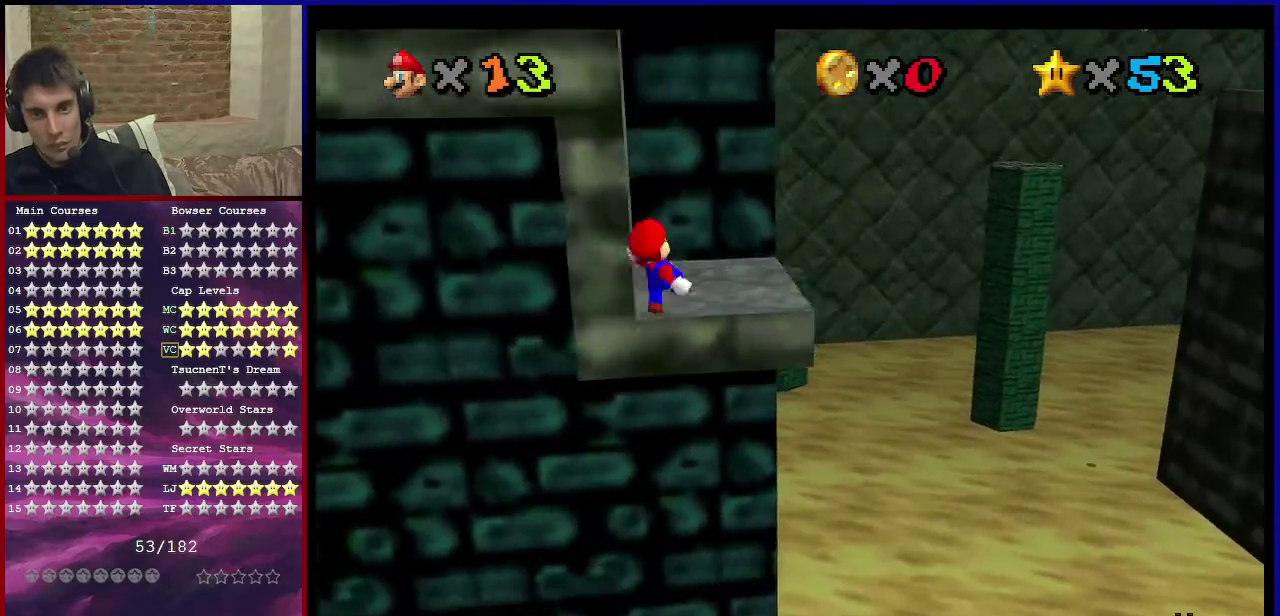
{"dt_ms": 601, "buttons": ["A"], "left_stick": "left", "events": [[100, "B", "up"], [134, "A", "up"], [401, "left_stick", "up-left"], [467, "left_stick", "left"], [567, "A", "down"]]}
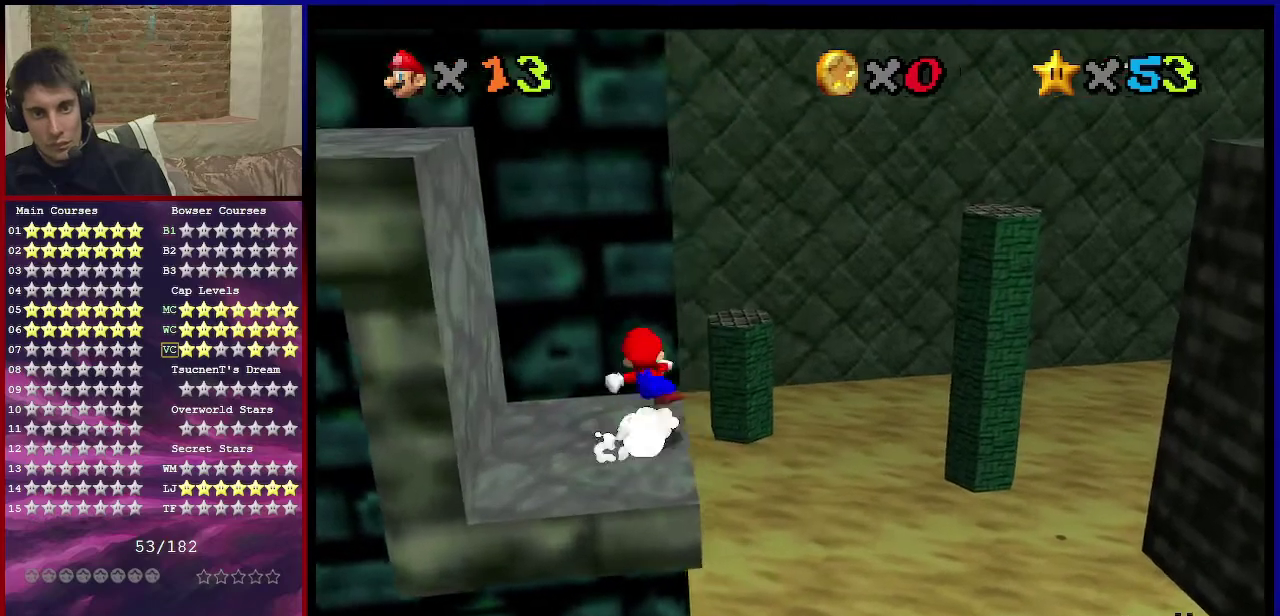
{"dt_ms": 300, "buttons": ["C_DOWN", "C_RIGHT"], "left_stick": "up-left", "events": [[133, "A", "up"], [233, "C_DOWN", "down"], [233, "C_RIGHT", "down"], [233, "left_stick", "up-left"]]}
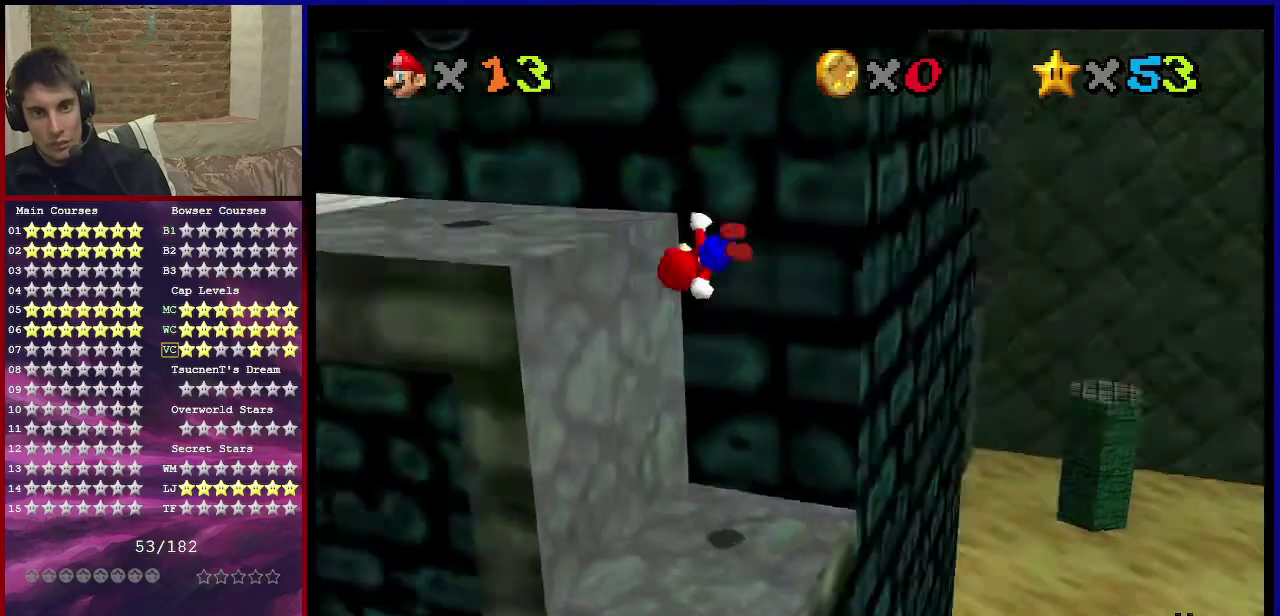
{"dt_ms": 801, "buttons": [], "left_stick": "up-left", "events": [[33, "C_DOWN", "up"], [33, "C_RIGHT", "up"], [167, "C_RIGHT", "down"], [234, "left_stick", "up"], [300, "C_RIGHT", "up"], [601, "left_stick", "up-left"]]}
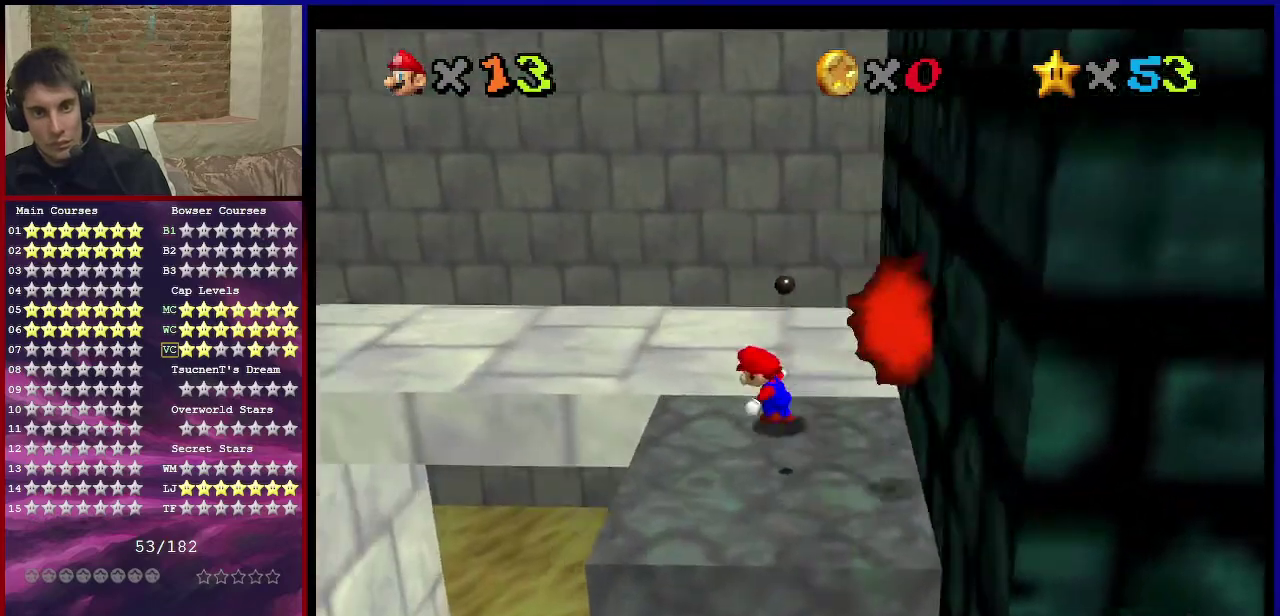
{"dt_ms": 400, "buttons": [], "left_stick": "up-left", "events": [[100, "A", "down"], [200, "A", "up"], [334, "C_DOWN", "down"], [334, "C_RIGHT", "down"], [400, "C_DOWN", "up"], [400, "C_RIGHT", "up"]]}
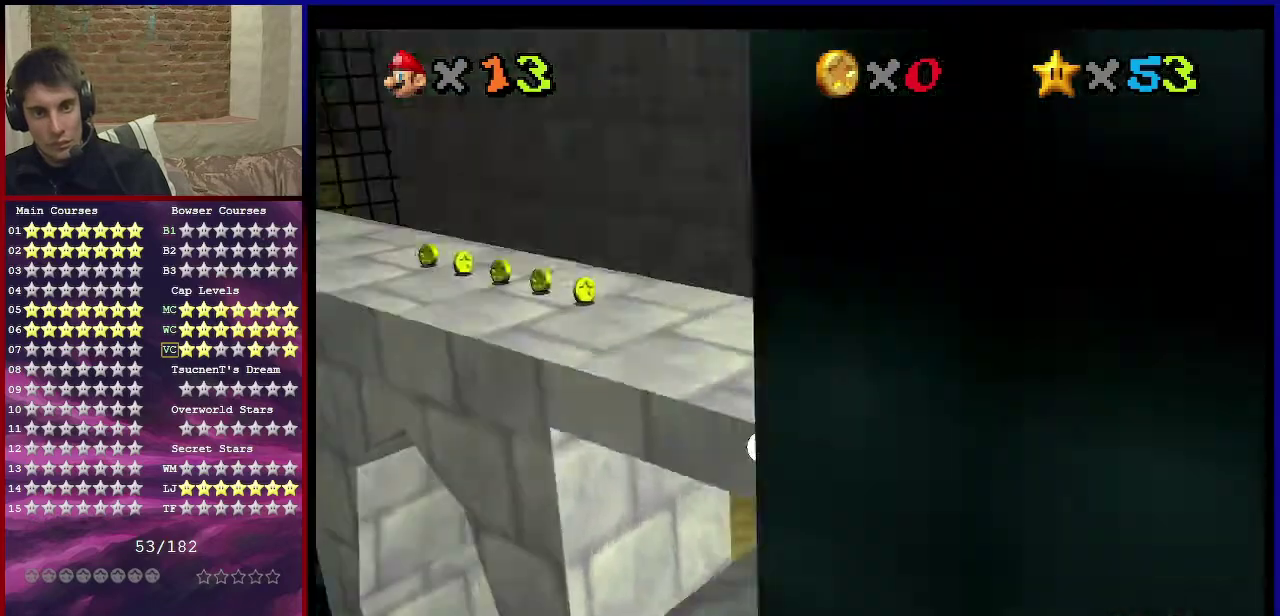
{"dt_ms": 501, "buttons": [], "left_stick": "left", "events": [[234, "B", "down"], [301, "A", "down"], [301, "left_stick", "left"], [334, "B", "up"], [467, "A", "up"]]}